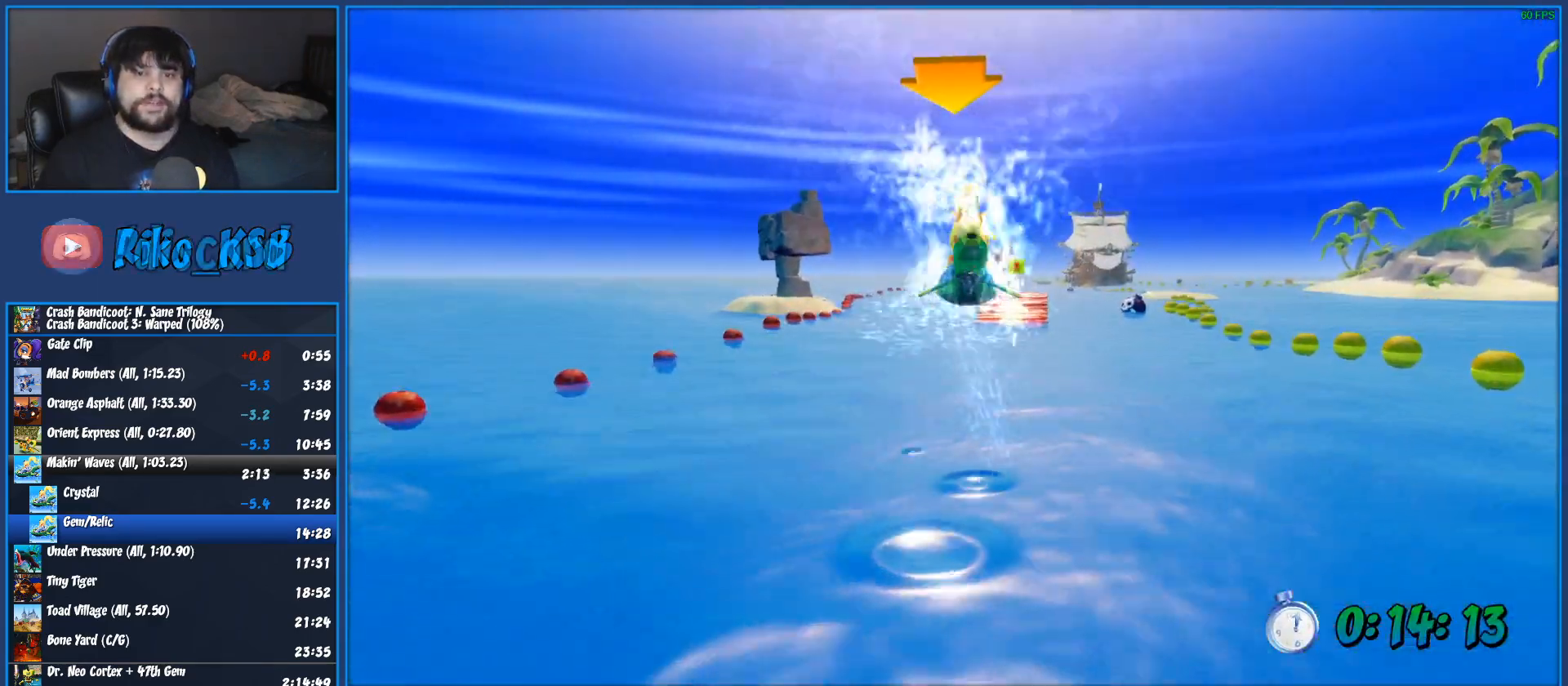
Gameplay with a controller (PlayStation layout); each line is a JSON object with the inputs held at the frame after it. "button_events" lists button changes between this image and that frame as [ms after this image, input, new state], when the widget could be followed in between (sticks are given only as held states). Not read: R3 right_stick.
{"buttons": ["CROSS", "R2"], "left_stick": "right", "button_events": []}
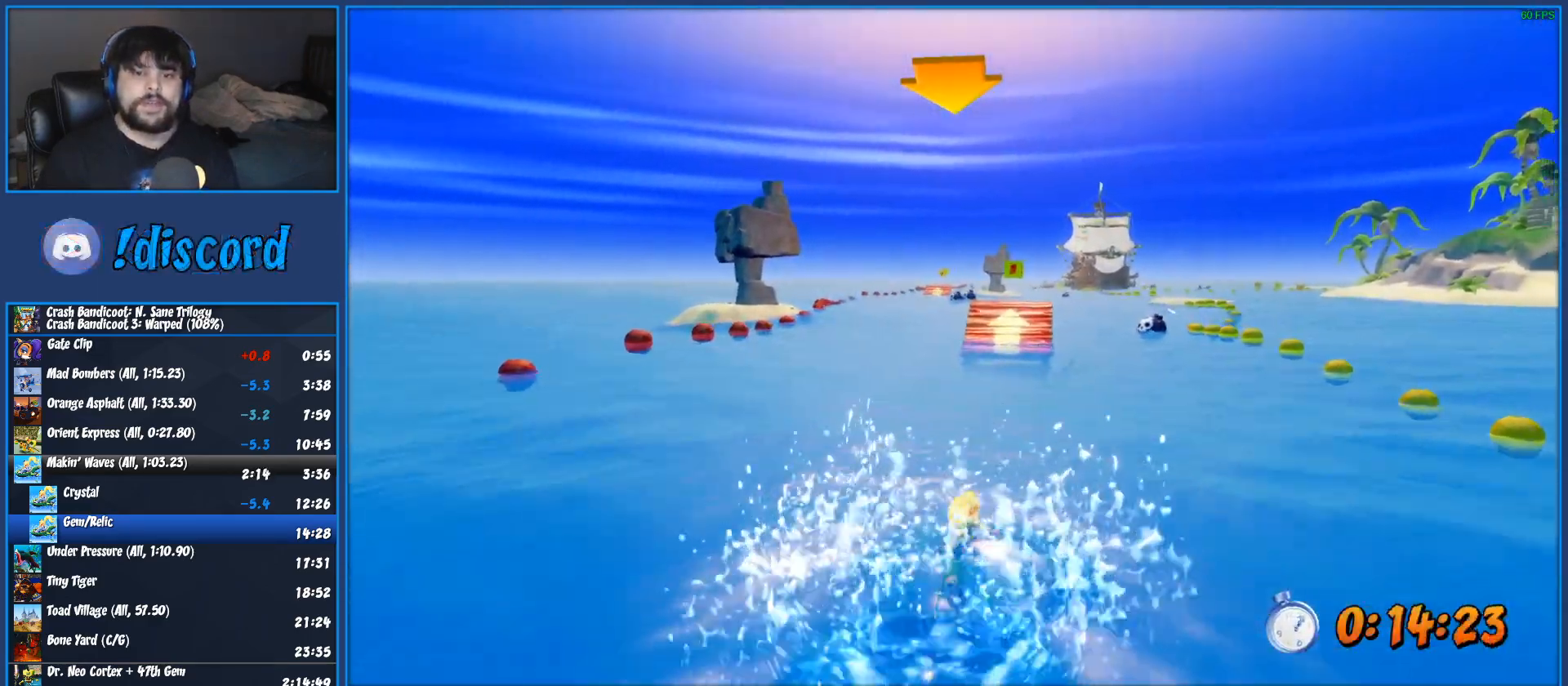
{"buttons": ["CROSS", "R2"], "left_stick": "center", "button_events": []}
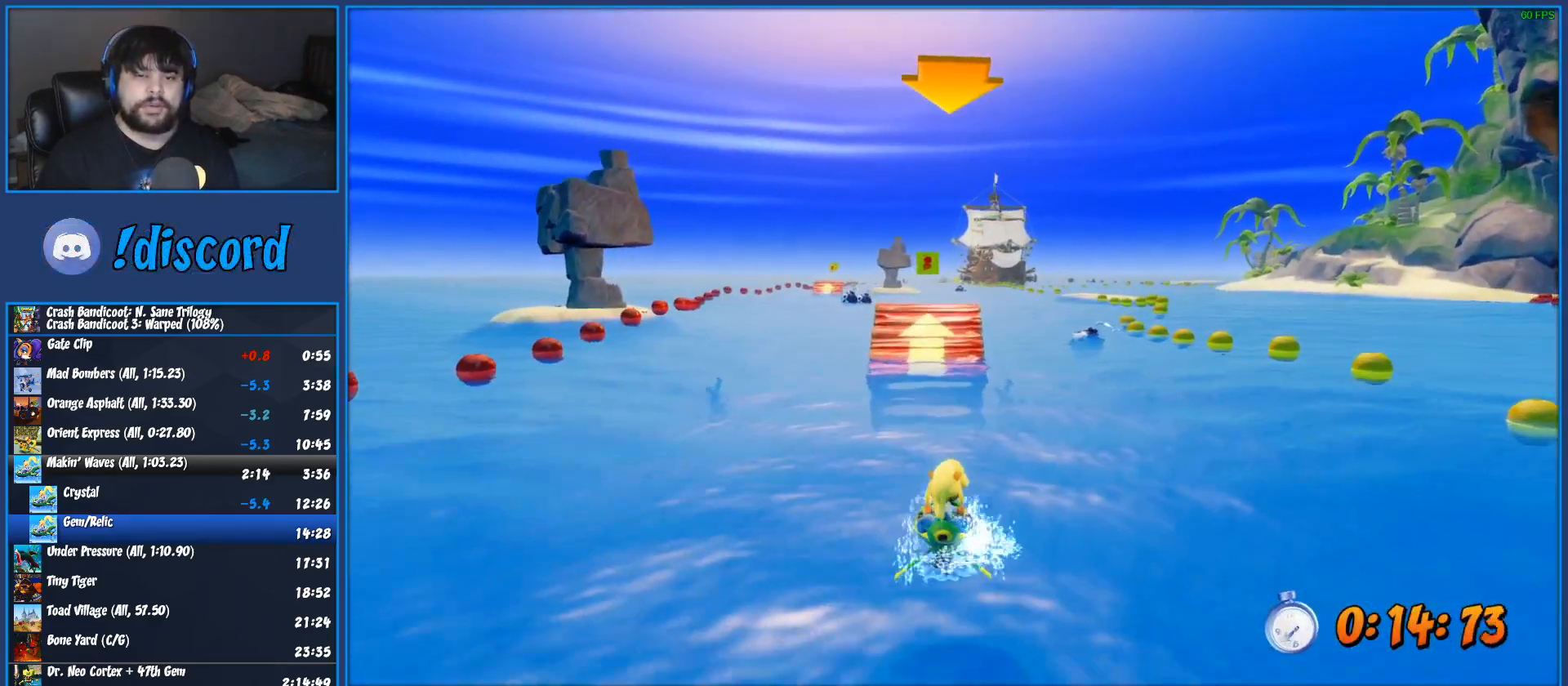
{"buttons": ["CROSS", "R2"], "left_stick": "center", "button_events": []}
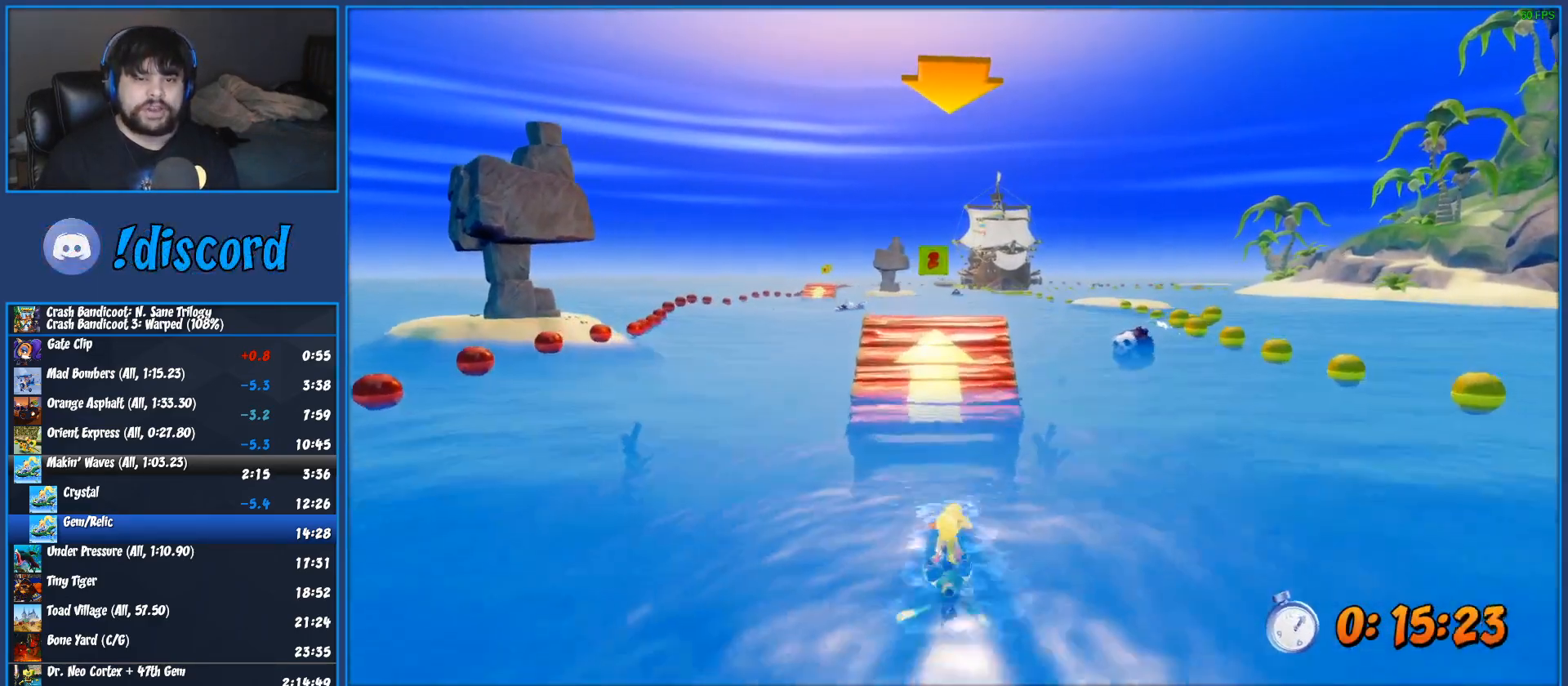
{"buttons": ["CROSS", "R2"], "left_stick": "center", "button_events": []}
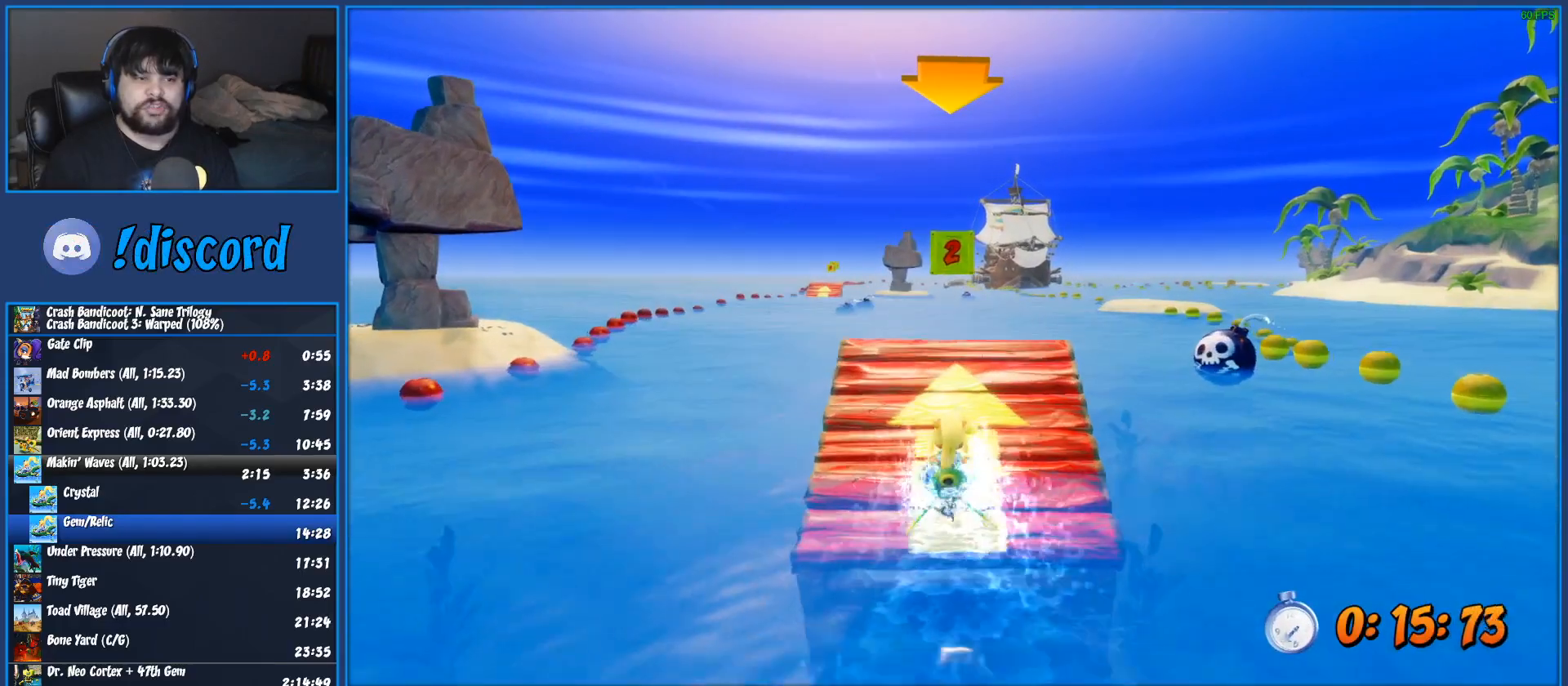
{"buttons": ["CROSS", "R2"], "left_stick": "left", "button_events": []}
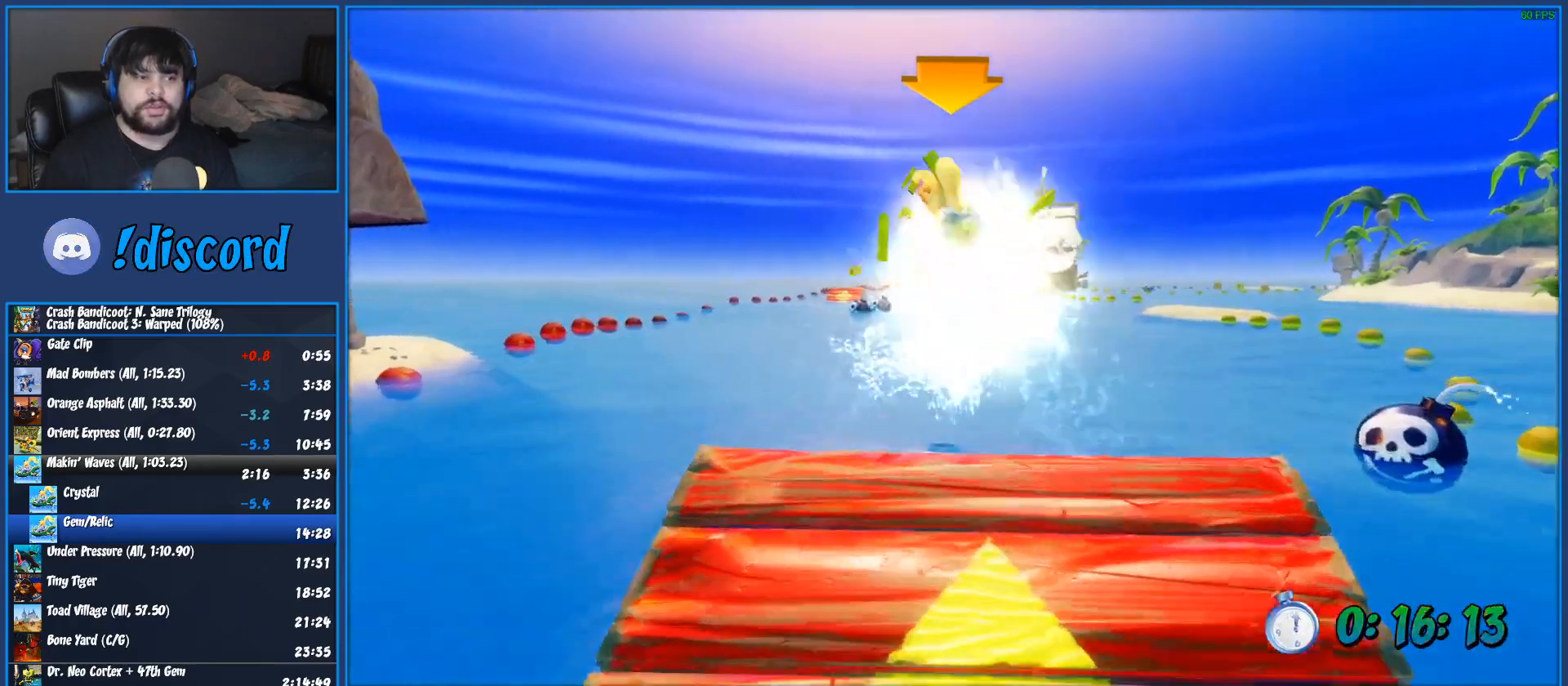
{"buttons": ["CROSS", "R2"], "left_stick": "center", "button_events": []}
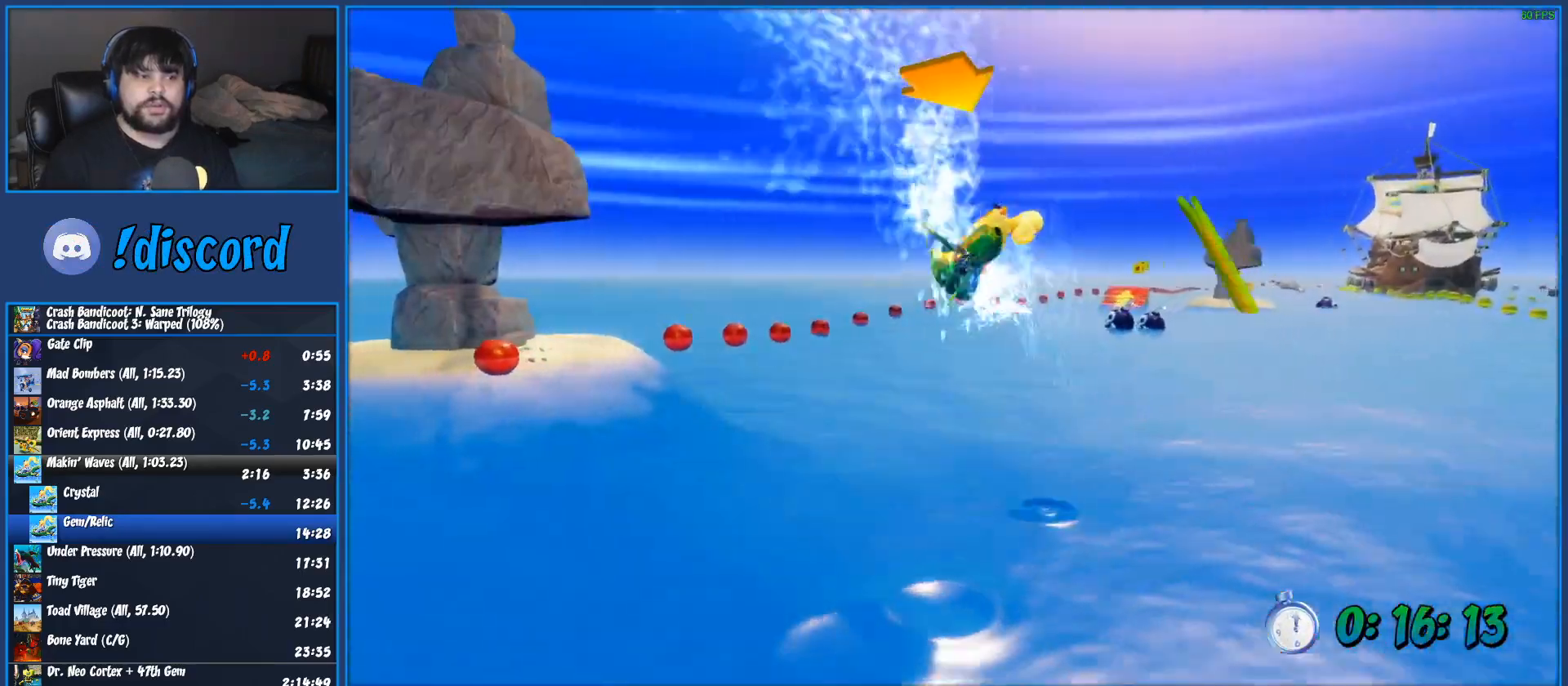
{"buttons": ["CROSS", "R2"], "left_stick": "center", "button_events": []}
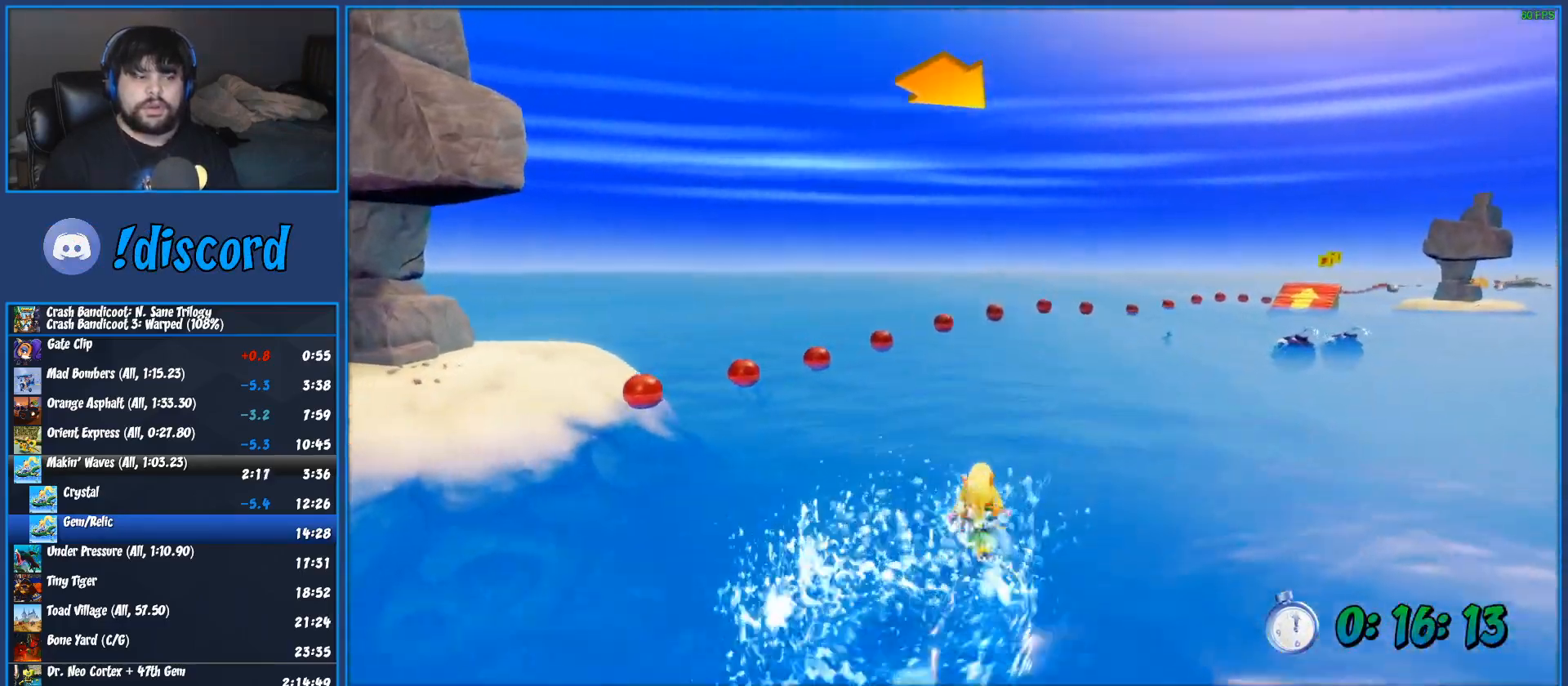
{"buttons": ["CROSS", "R2"], "left_stick": "right", "button_events": []}
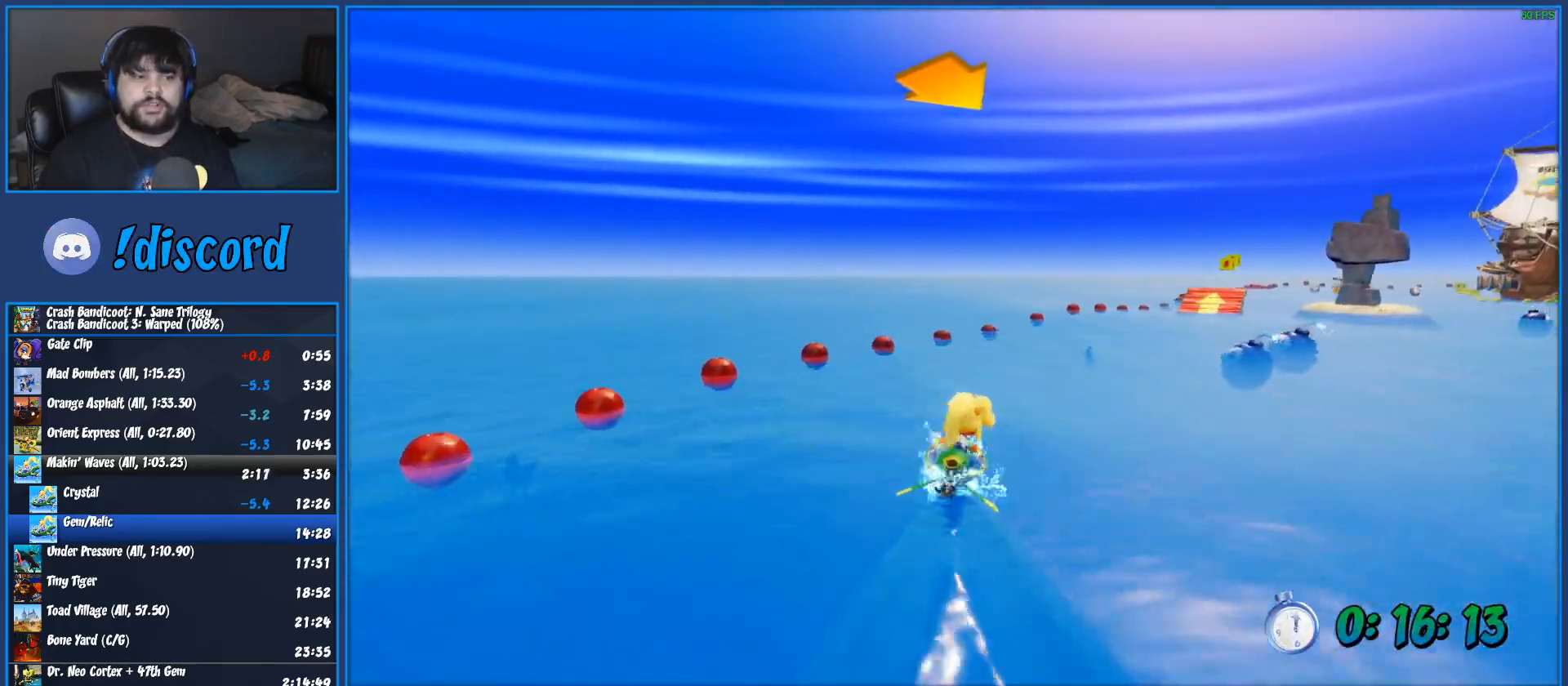
{"buttons": ["CROSS", "R2"], "left_stick": "right", "button_events": []}
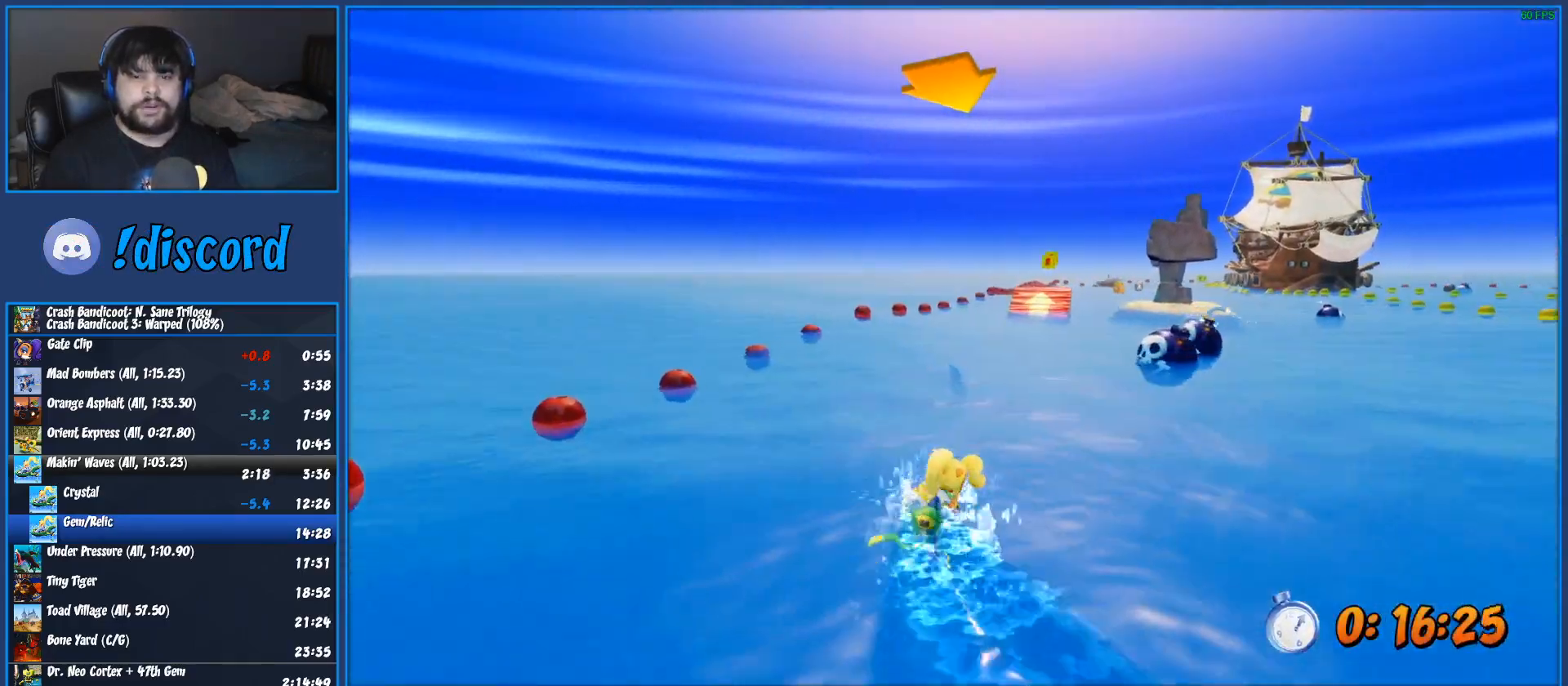
{"buttons": ["CROSS", "R2"], "left_stick": "center", "button_events": []}
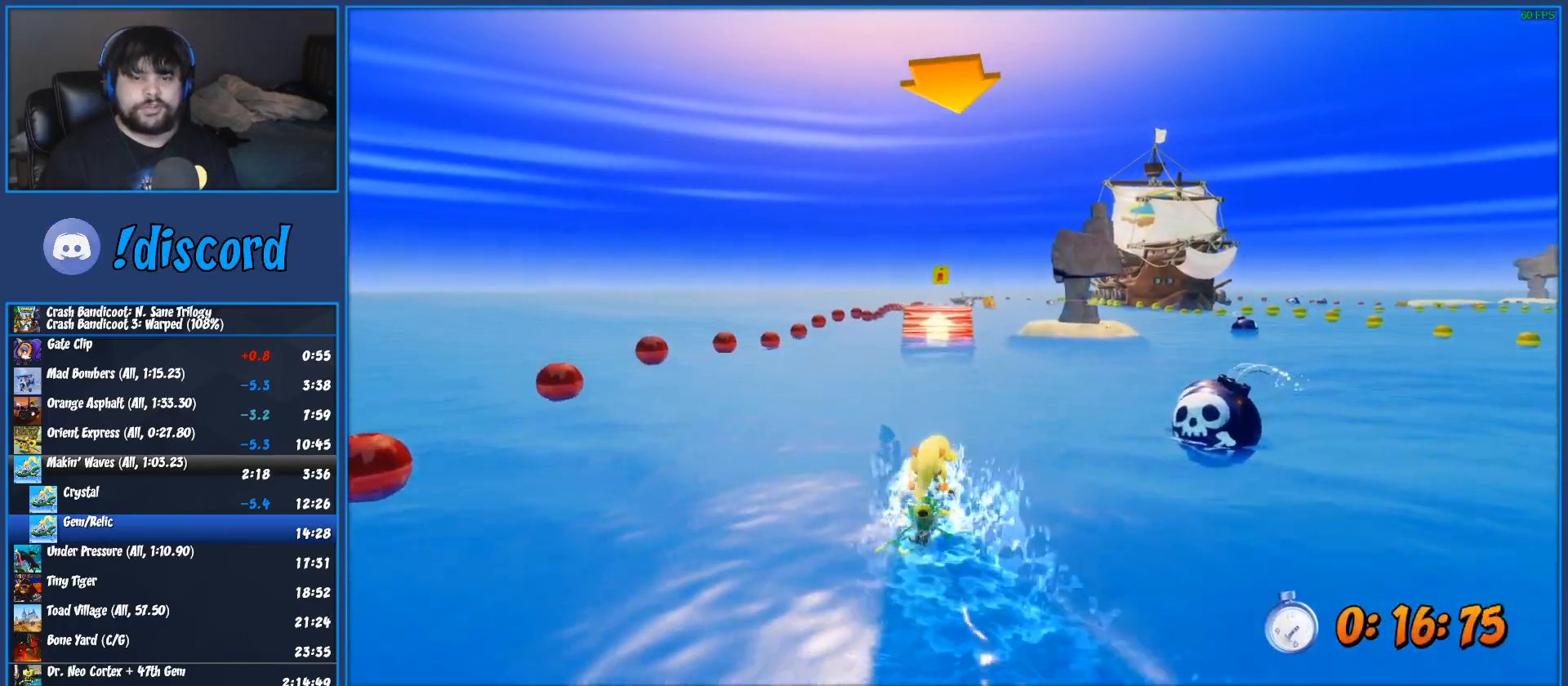
{"buttons": ["CROSS", "R2"], "left_stick": "center", "button_events": []}
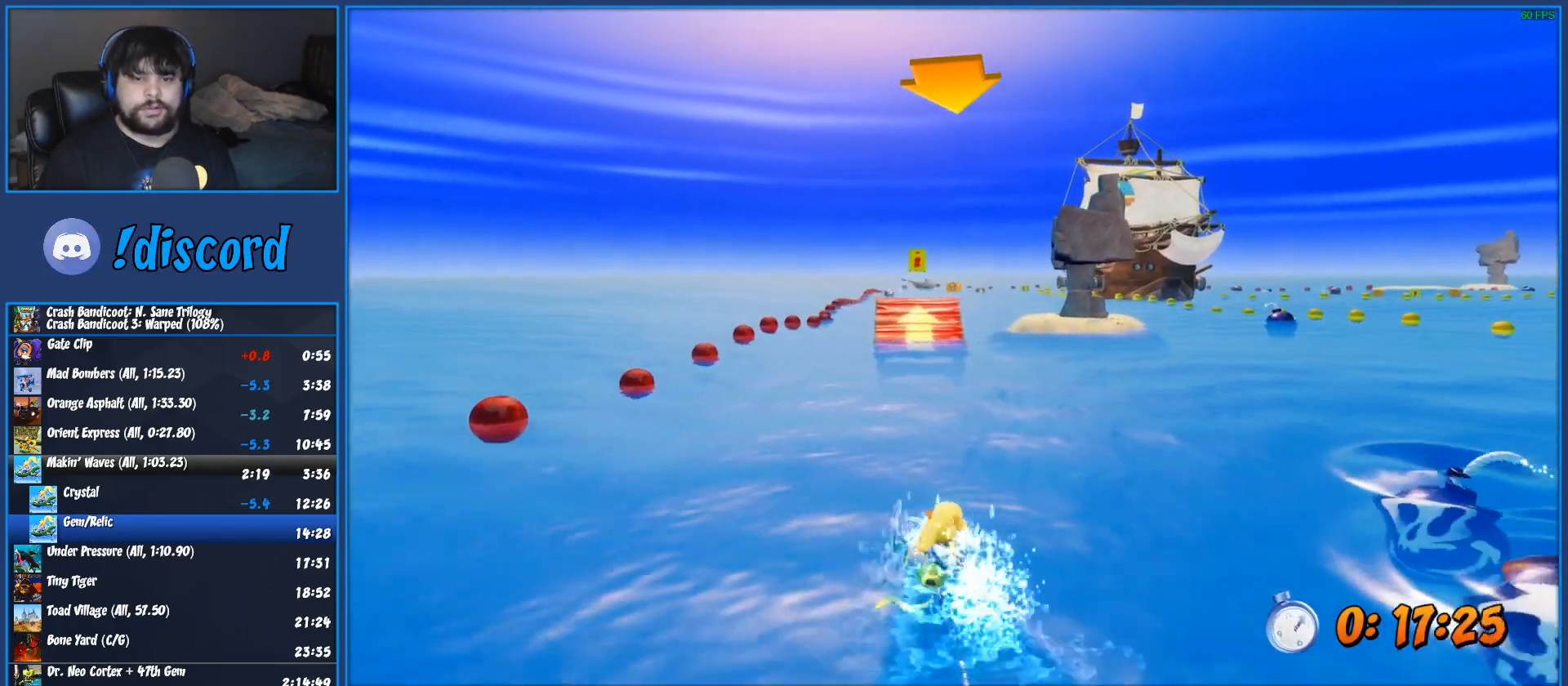
{"buttons": ["CROSS", "R2"], "left_stick": "center", "button_events": []}
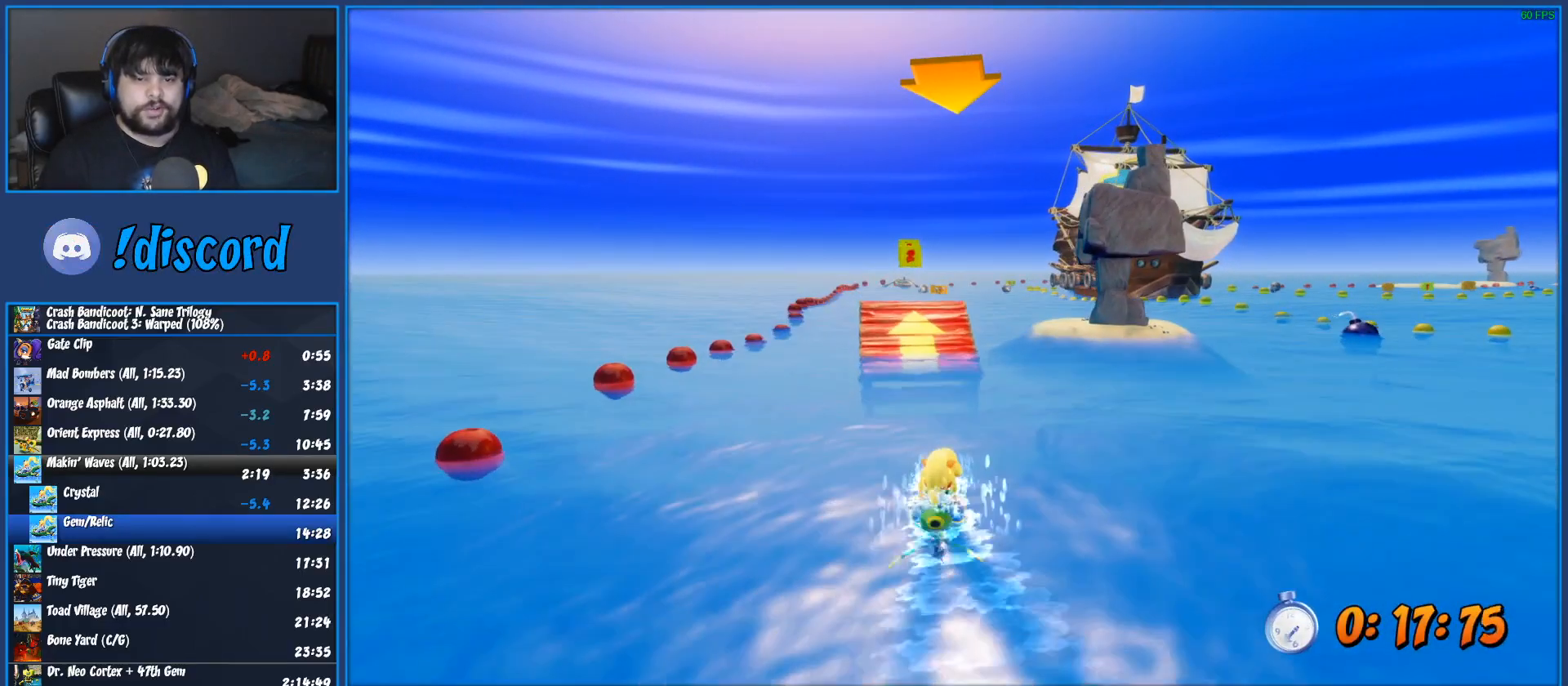
{"buttons": ["CROSS", "R2"], "left_stick": "center", "button_events": []}
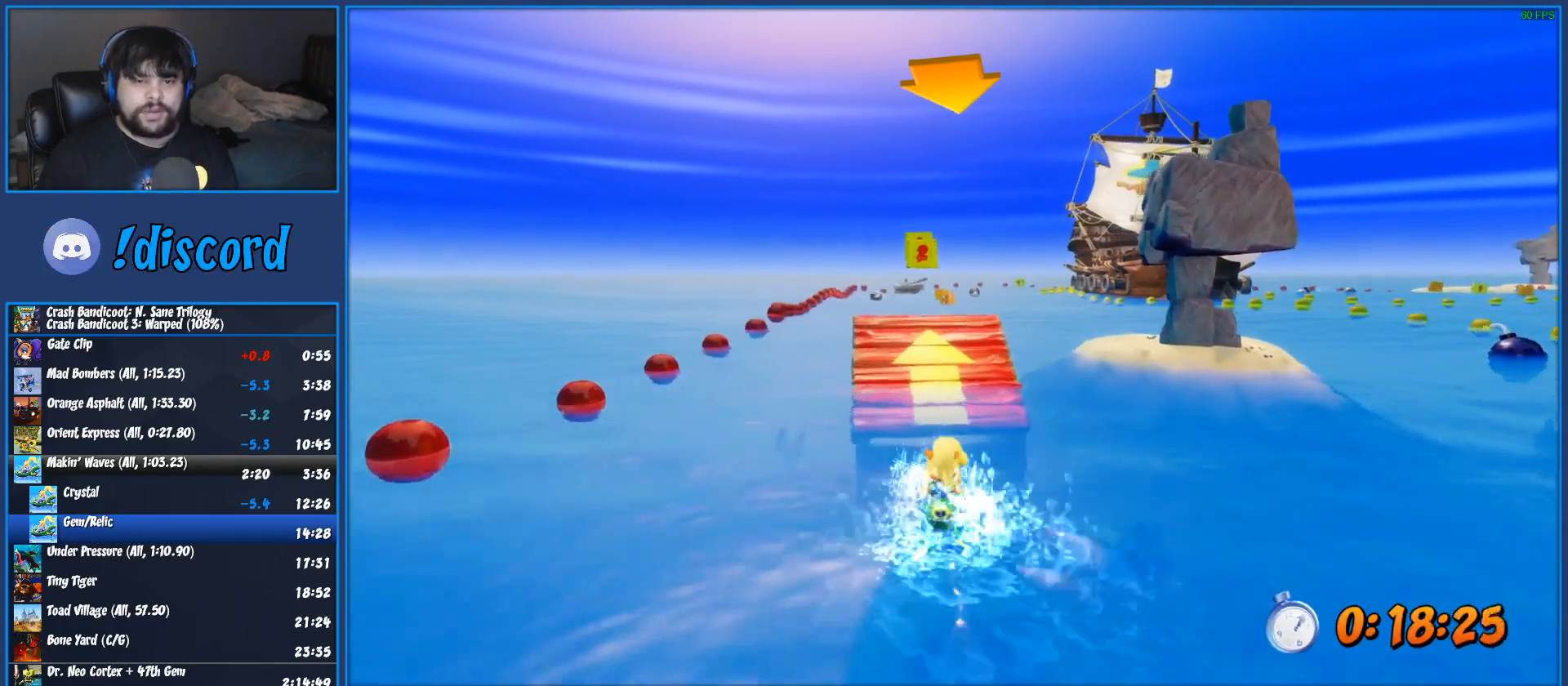
{"buttons": ["CROSS", "R2"], "left_stick": "center", "button_events": []}
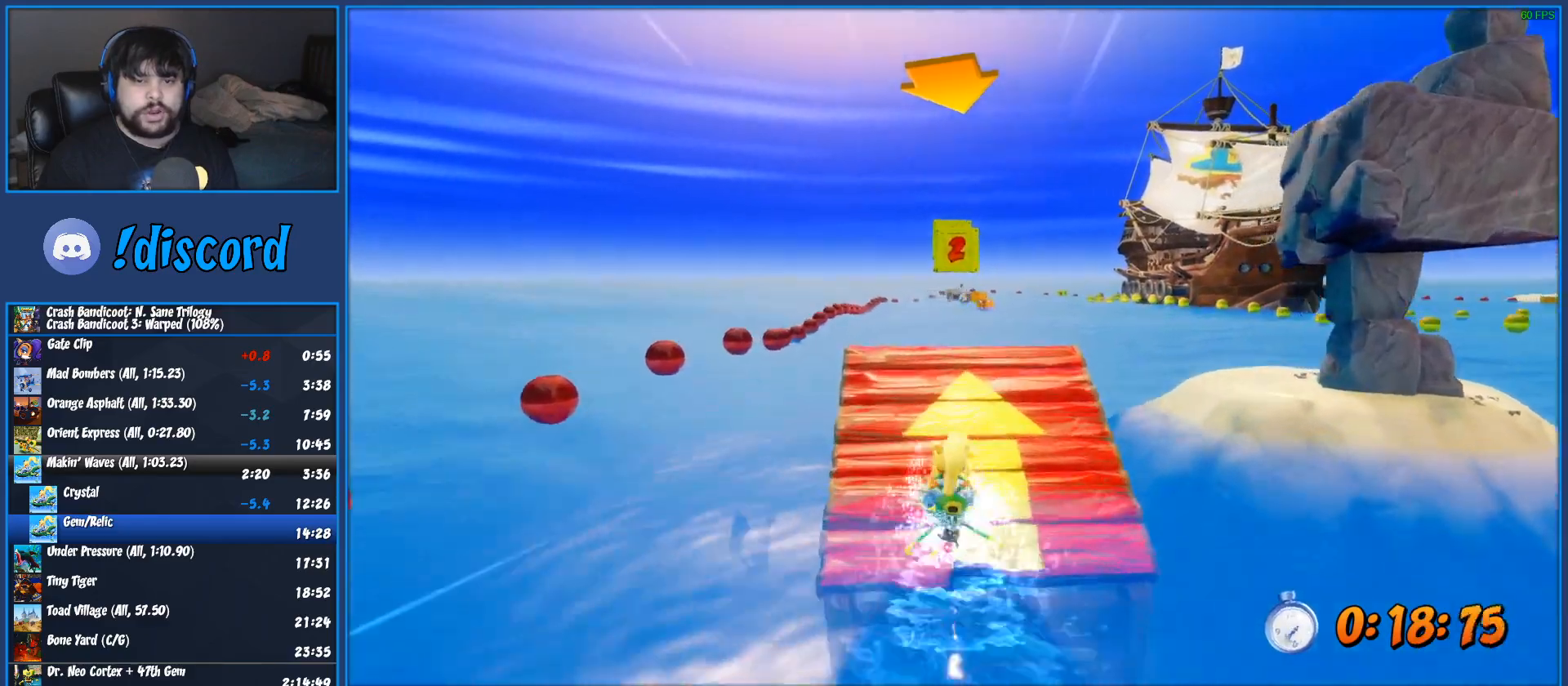
{"buttons": ["CROSS", "R2"], "left_stick": "right", "button_events": []}
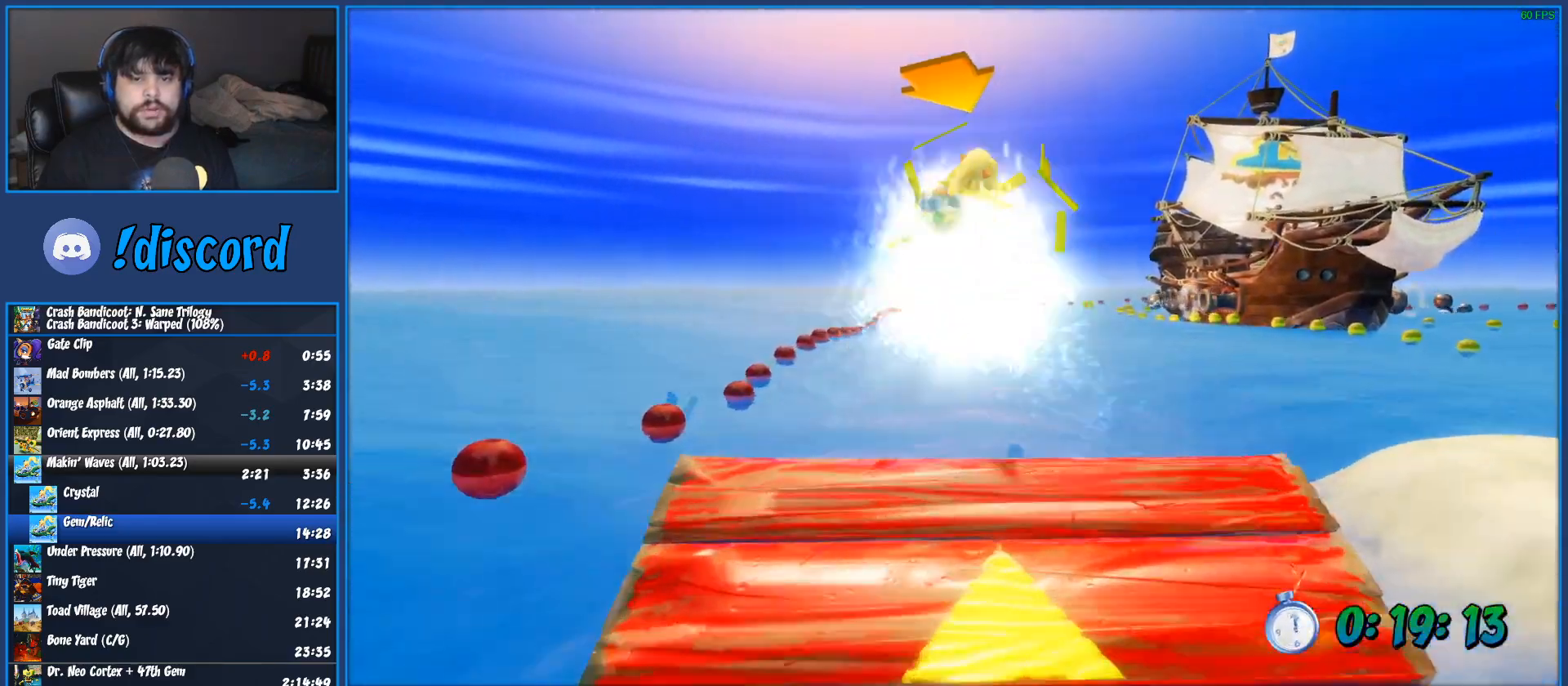
{"buttons": ["CROSS", "R2"], "left_stick": "center", "button_events": []}
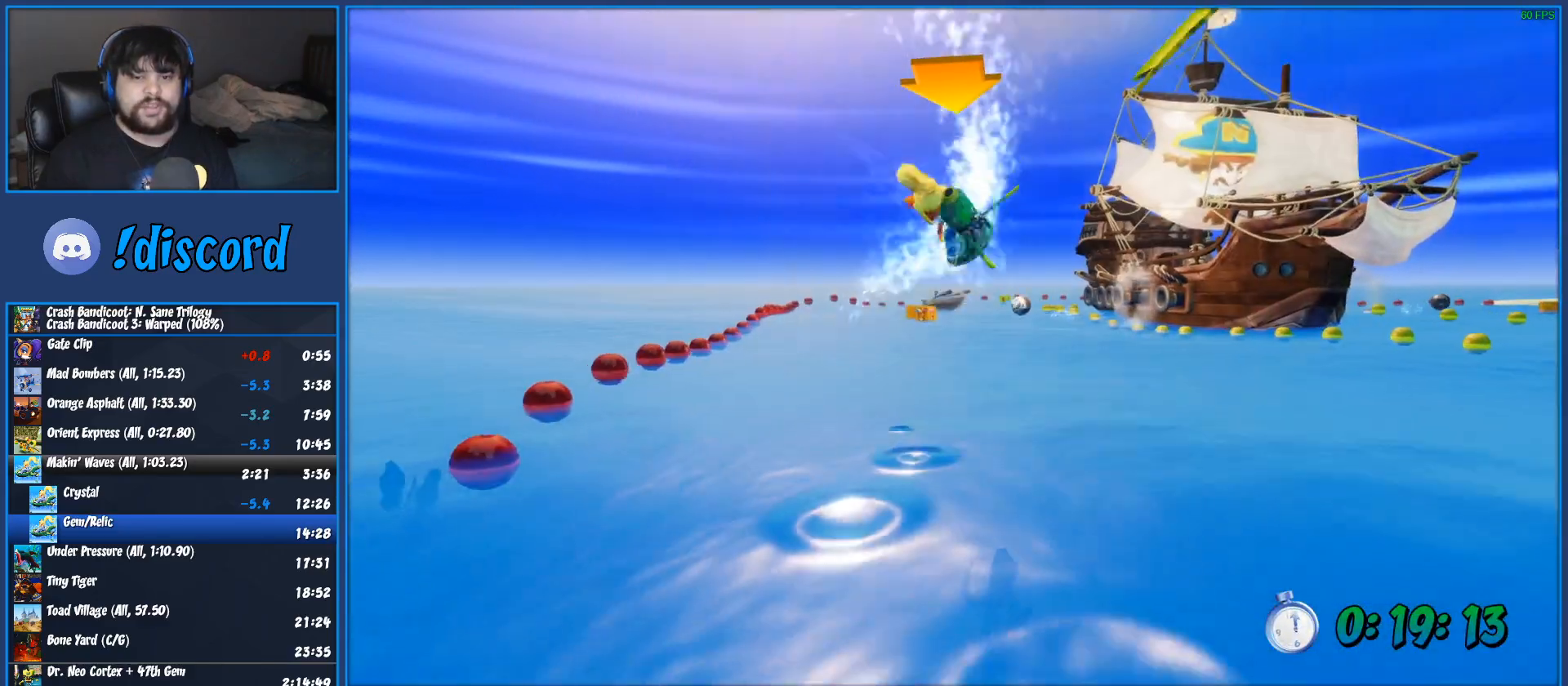
{"buttons": ["CROSS", "R2"], "left_stick": "center", "button_events": []}
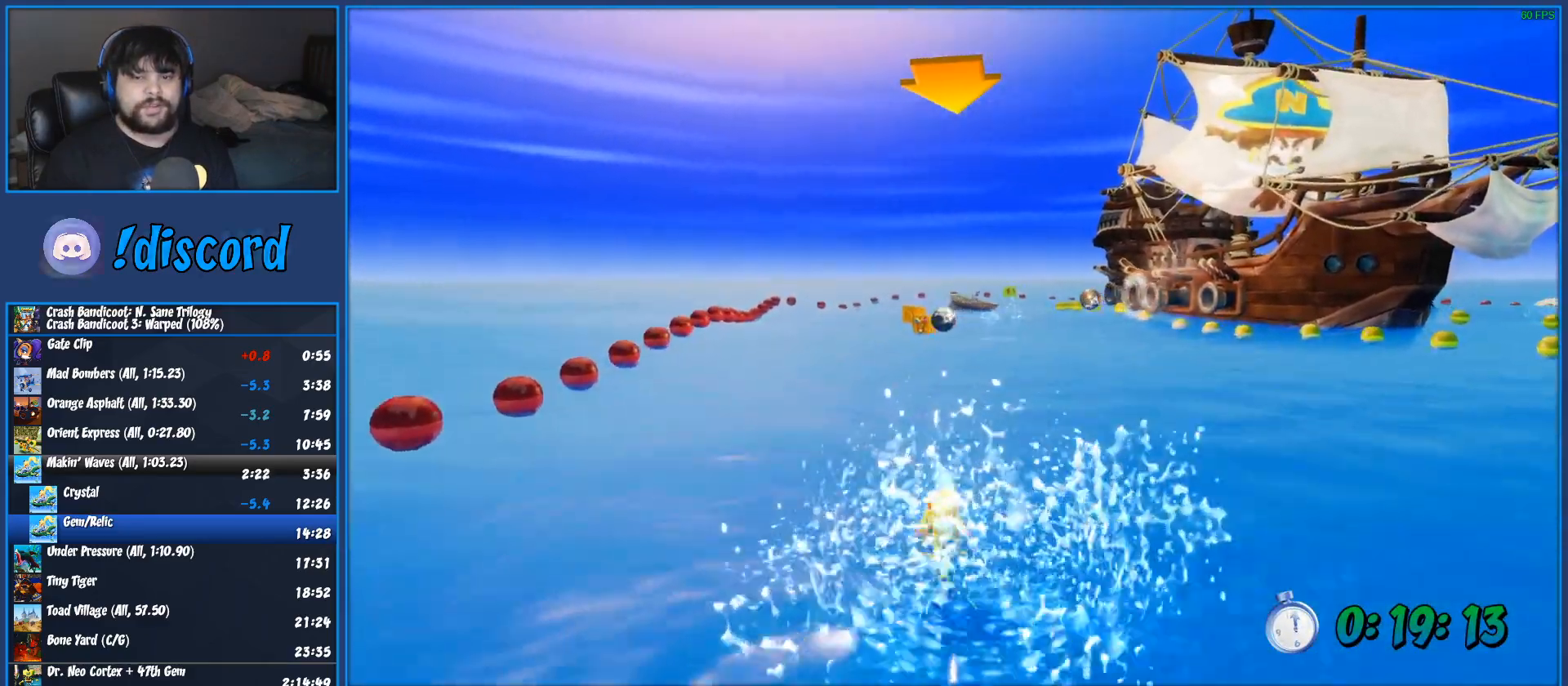
{"buttons": ["CROSS", "R2"], "left_stick": "center", "button_events": []}
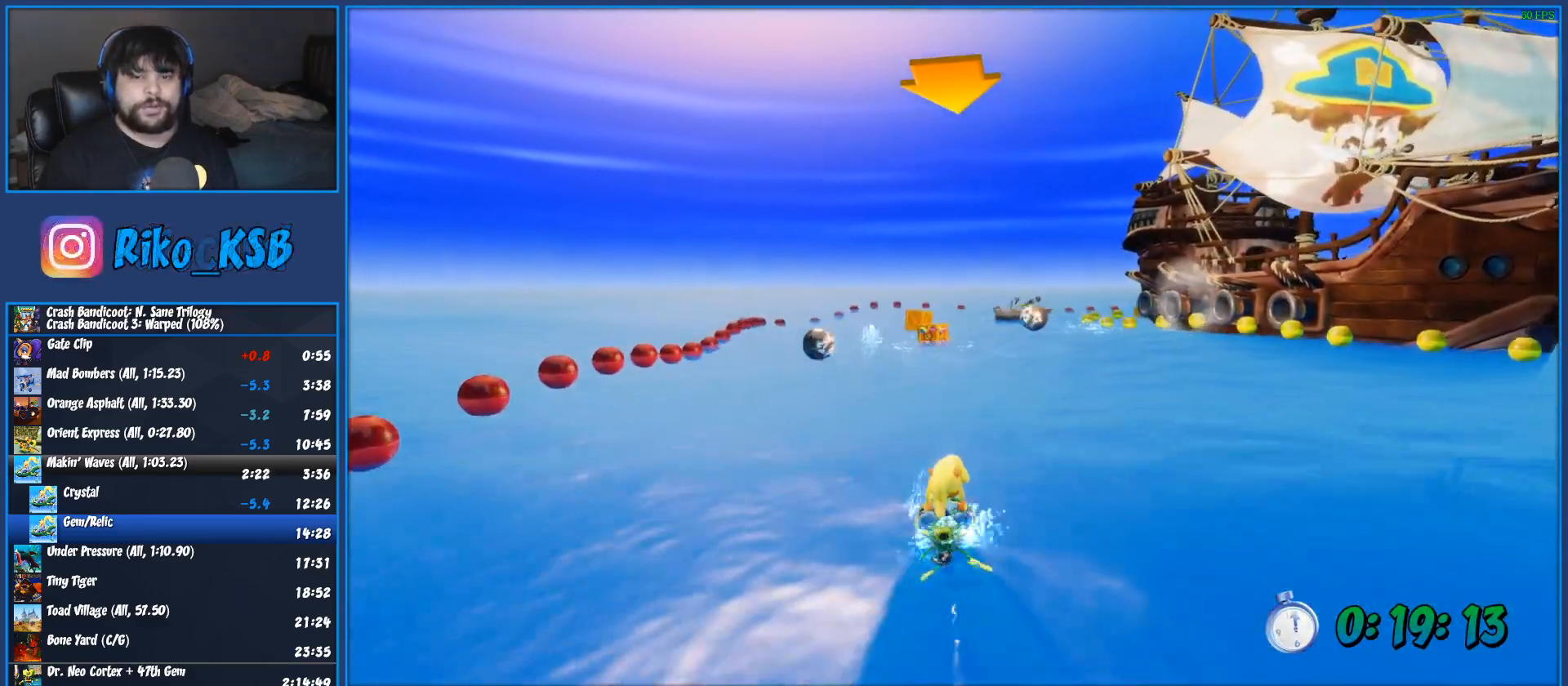
{"buttons": ["CROSS", "R2"], "left_stick": "center", "button_events": []}
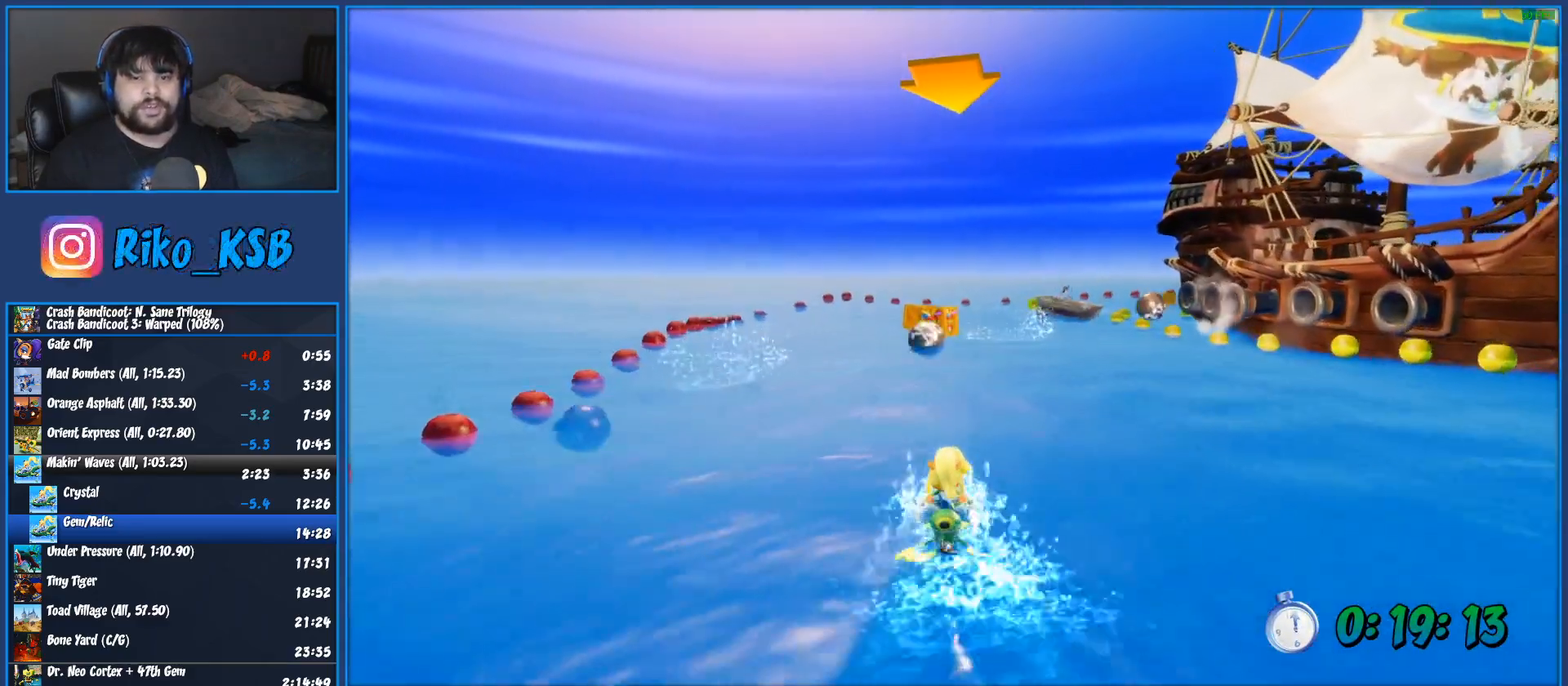
{"buttons": ["CROSS", "R2"], "left_stick": "center", "button_events": []}
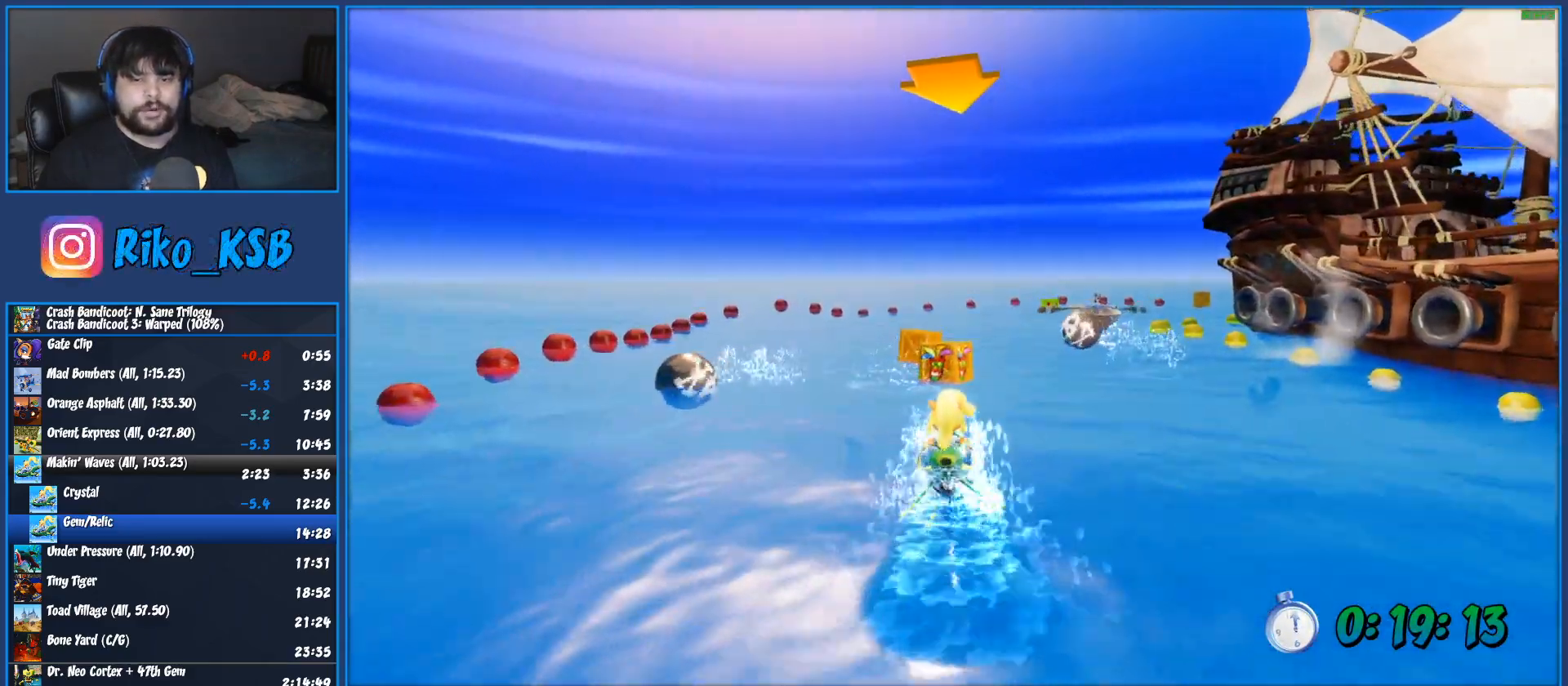
{"buttons": ["CROSS", "R2"], "left_stick": "center", "button_events": []}
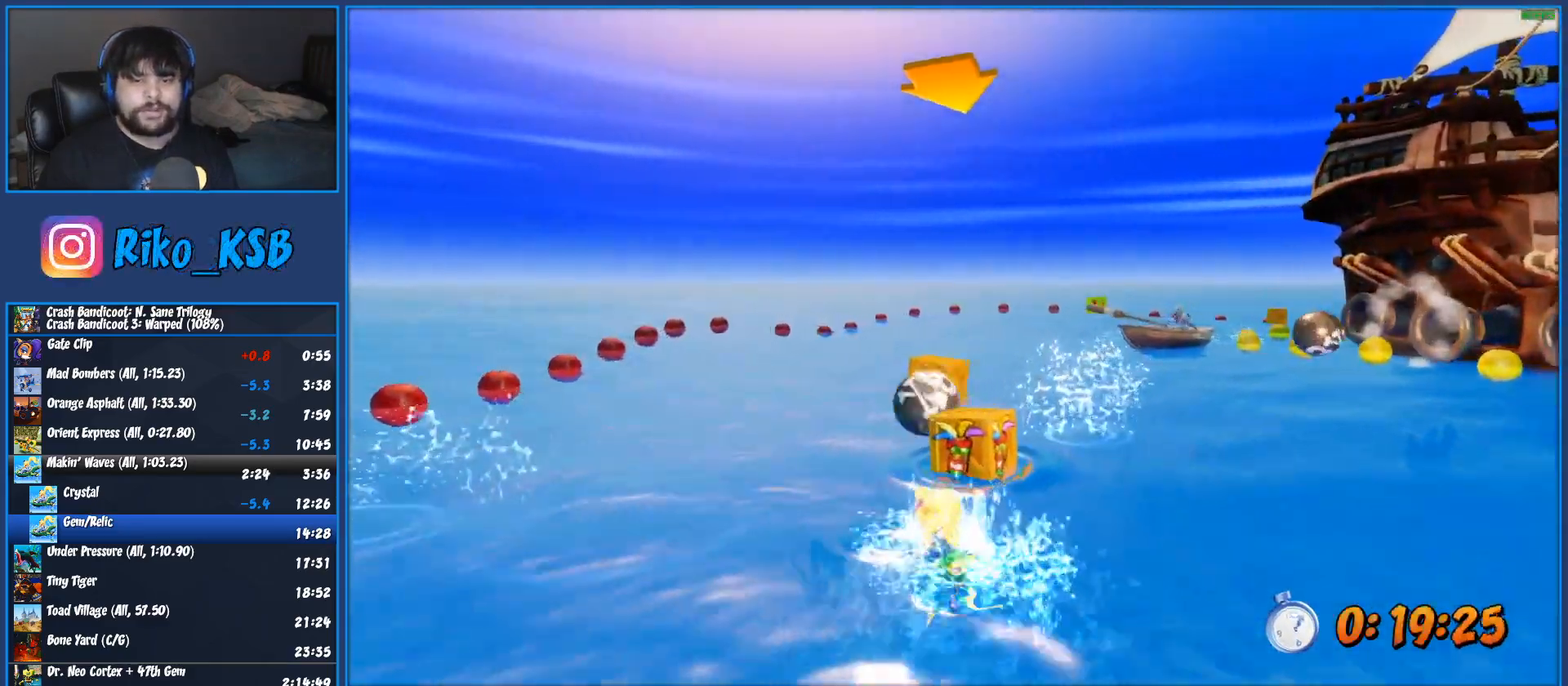
{"buttons": ["CROSS", "R2"], "left_stick": "center", "button_events": []}
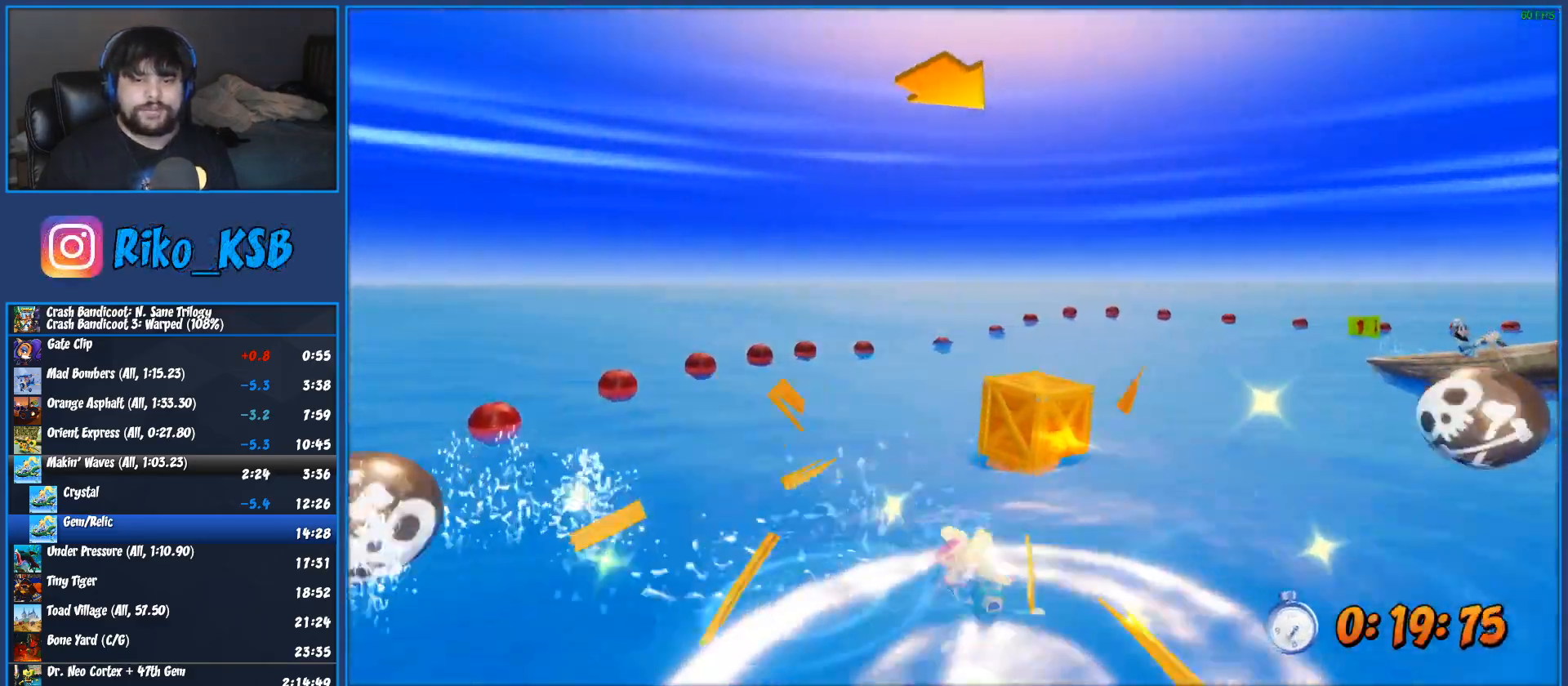
{"buttons": ["CROSS", "R2"], "left_stick": "right", "button_events": []}
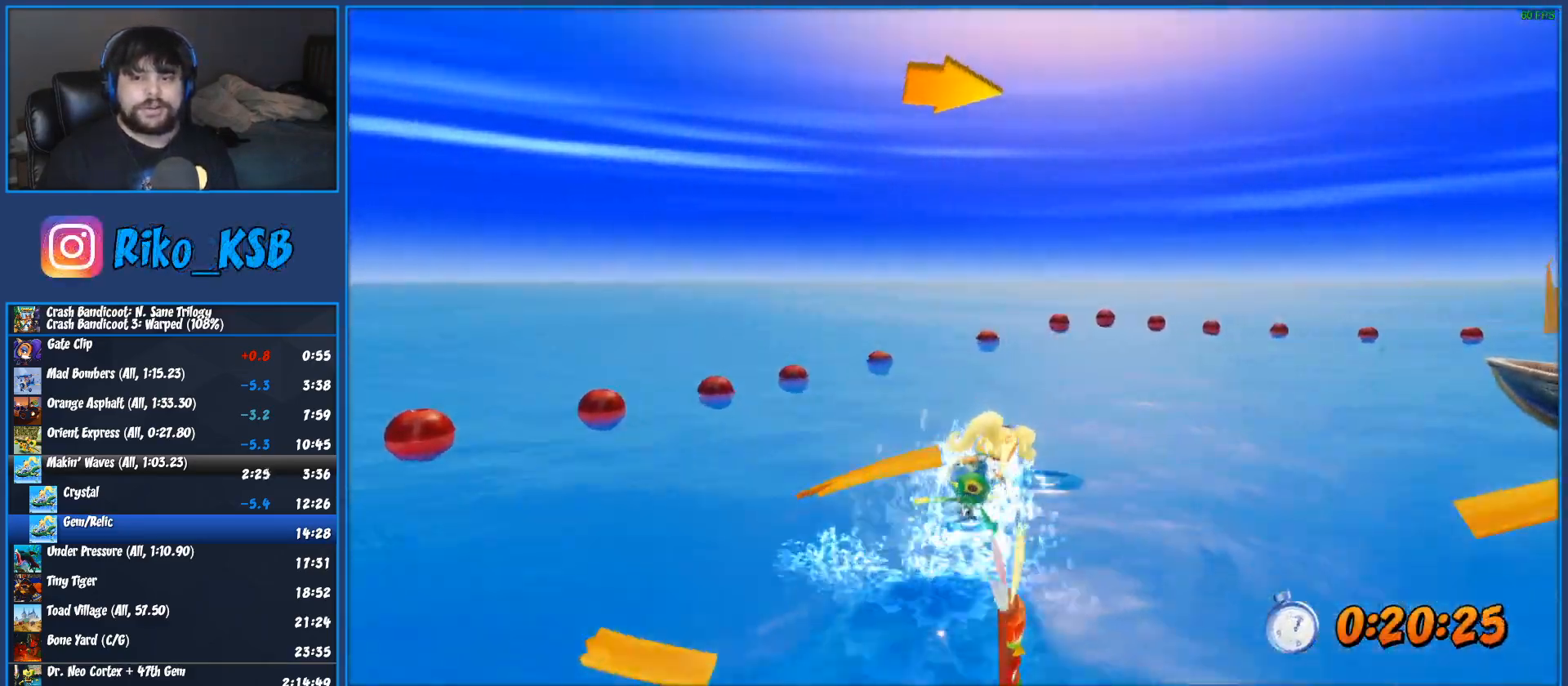
{"buttons": ["CROSS", "R2"], "left_stick": "right", "button_events": []}
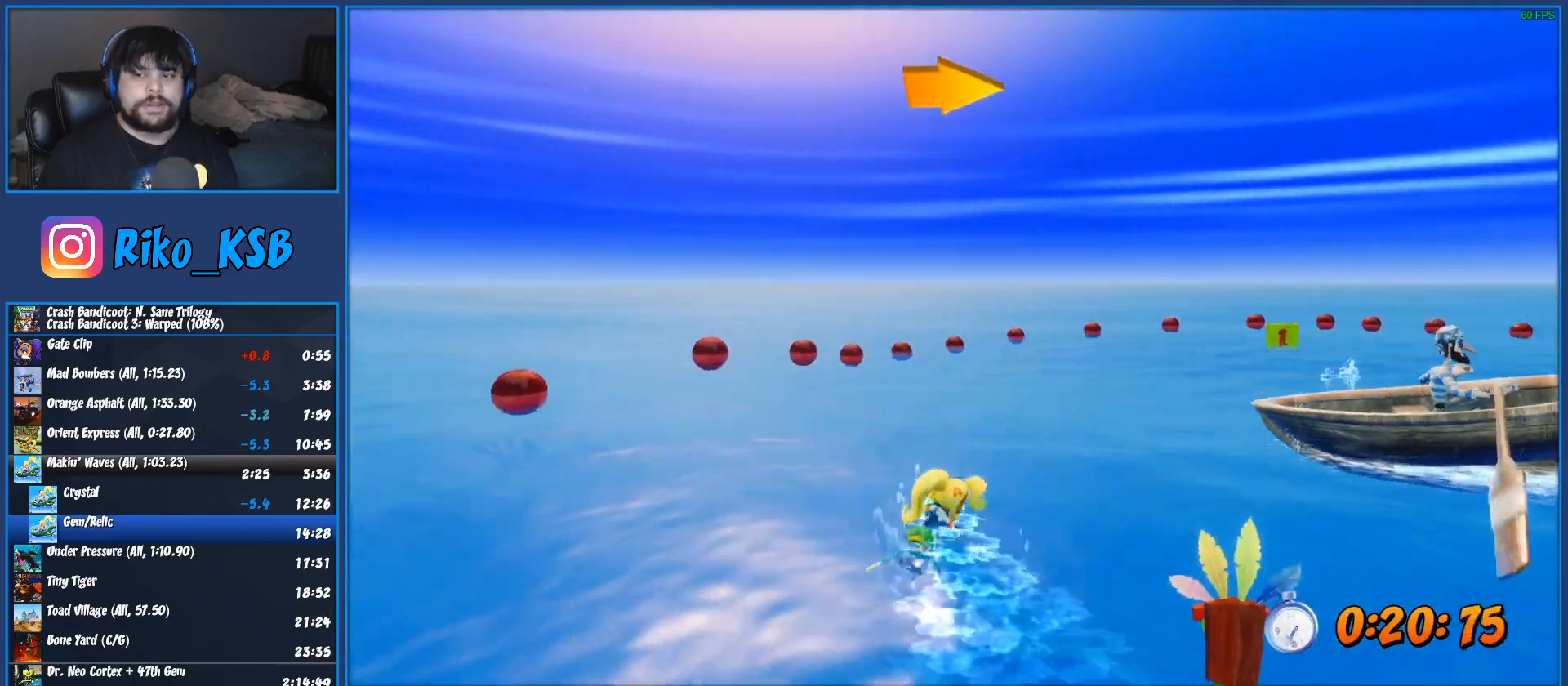
{"buttons": ["CROSS", "R2"], "left_stick": "center", "button_events": []}
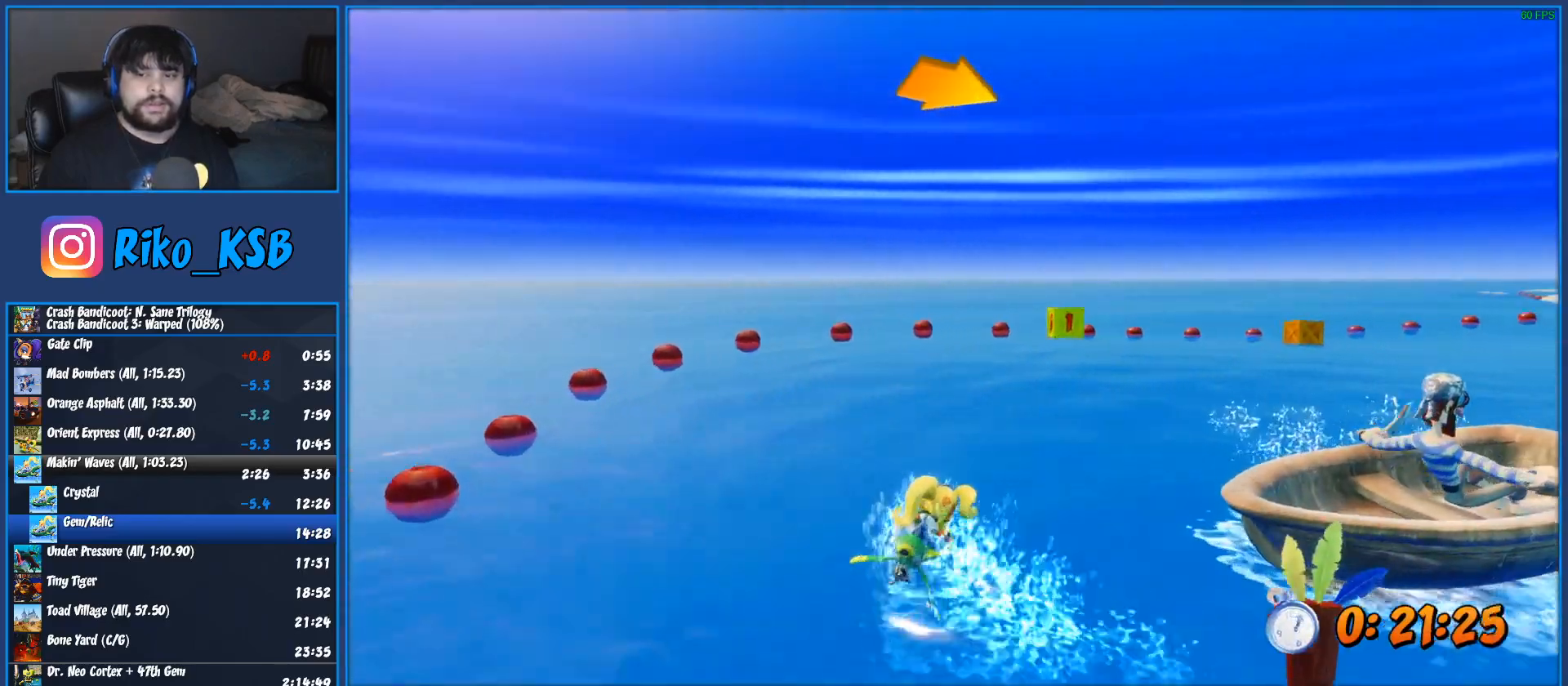
{"buttons": ["CROSS", "R2"], "left_stick": "right", "button_events": []}
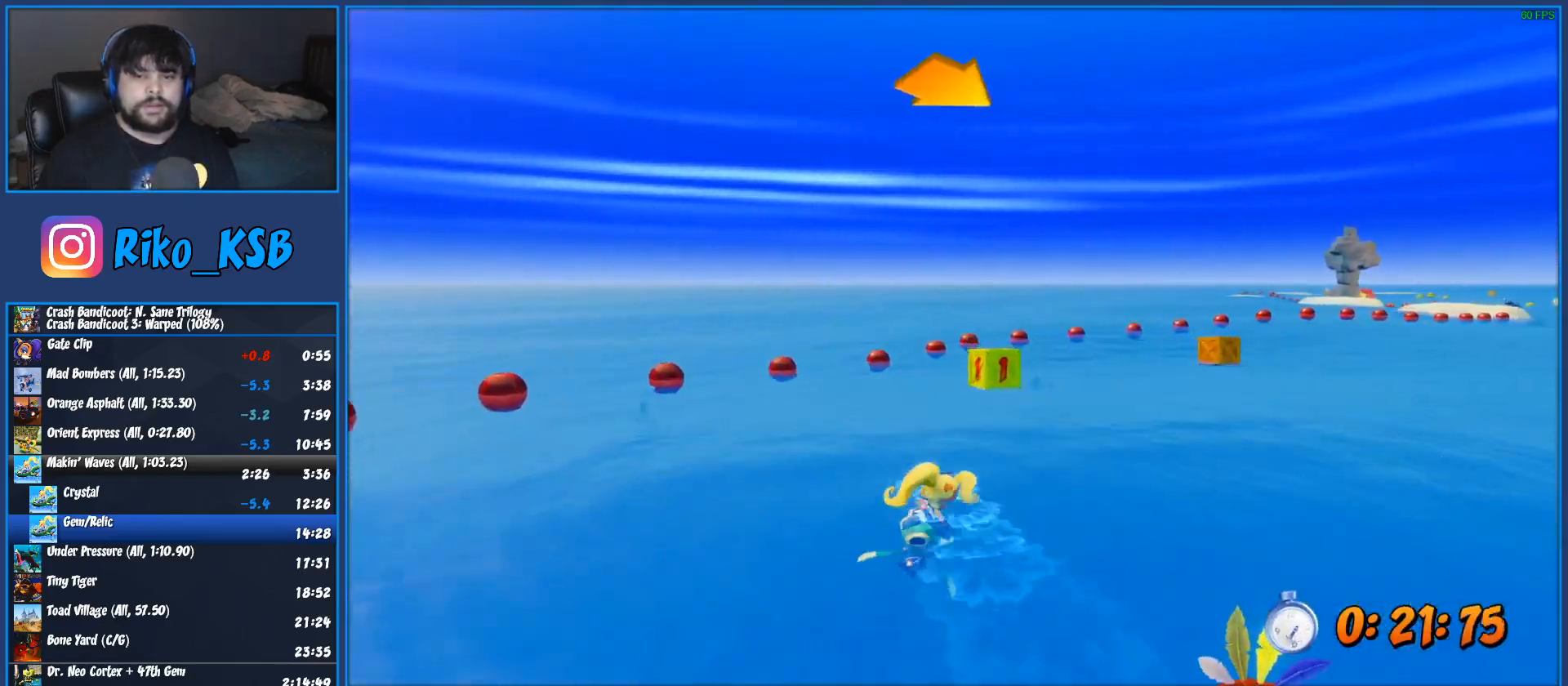
{"buttons": ["CROSS", "R2"], "left_stick": "right", "button_events": []}
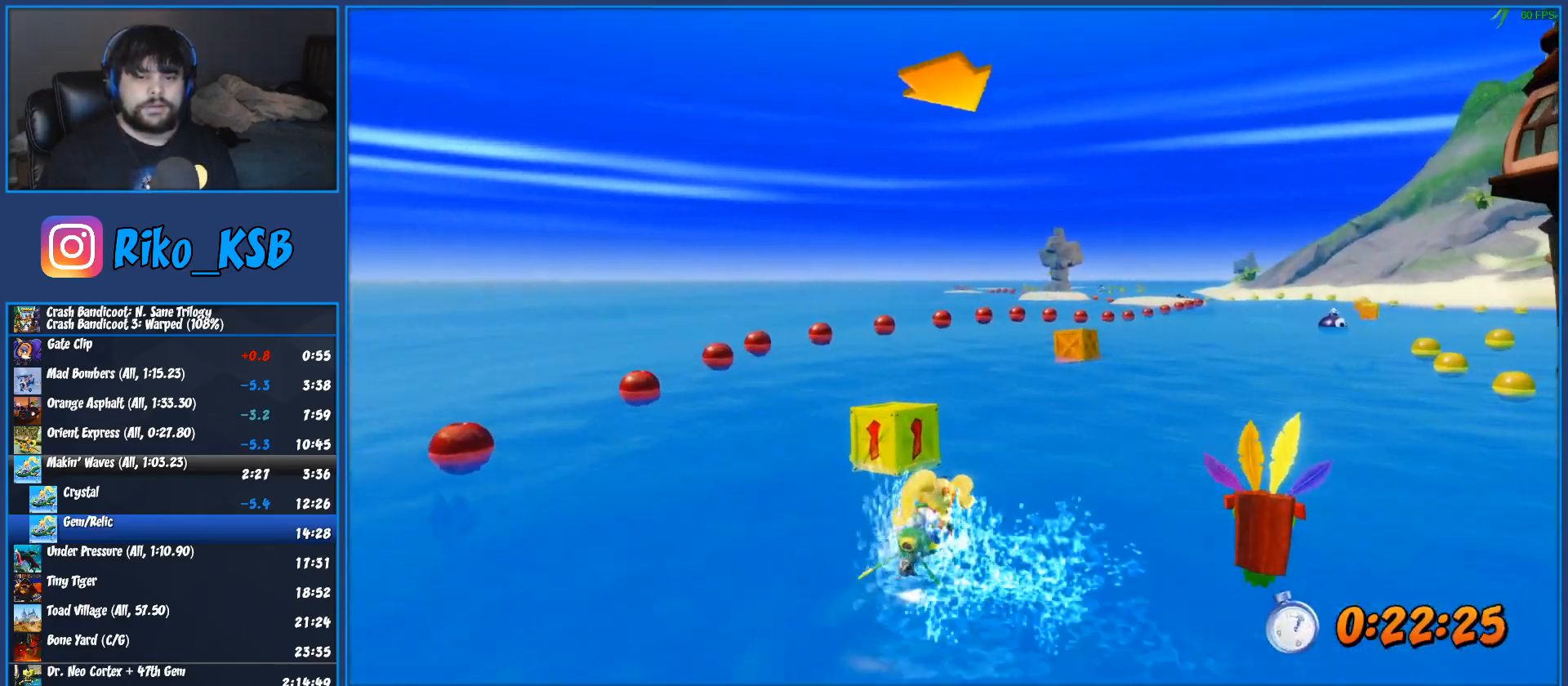
{"buttons": ["CROSS", "R2"], "left_stick": "center", "button_events": []}
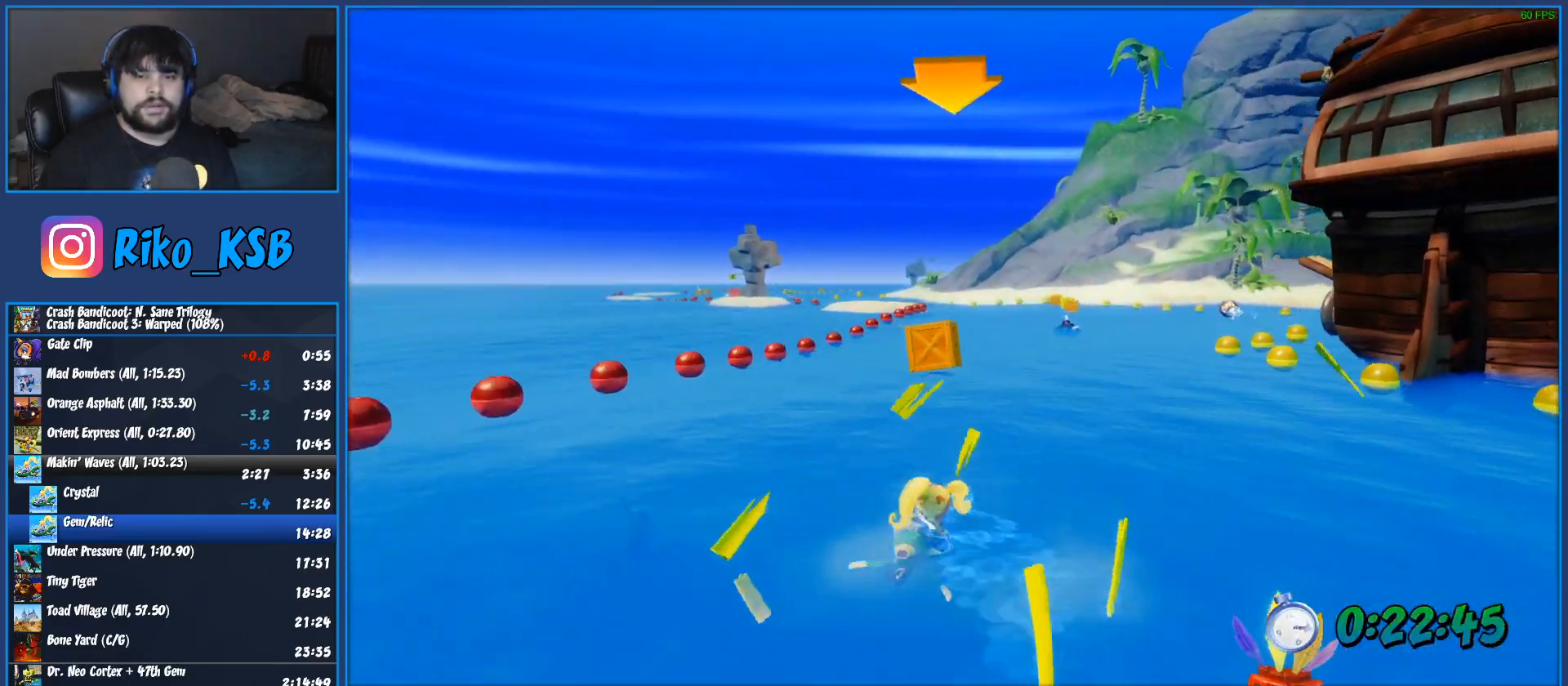
{"buttons": ["CROSS", "R2"], "left_stick": "right", "button_events": []}
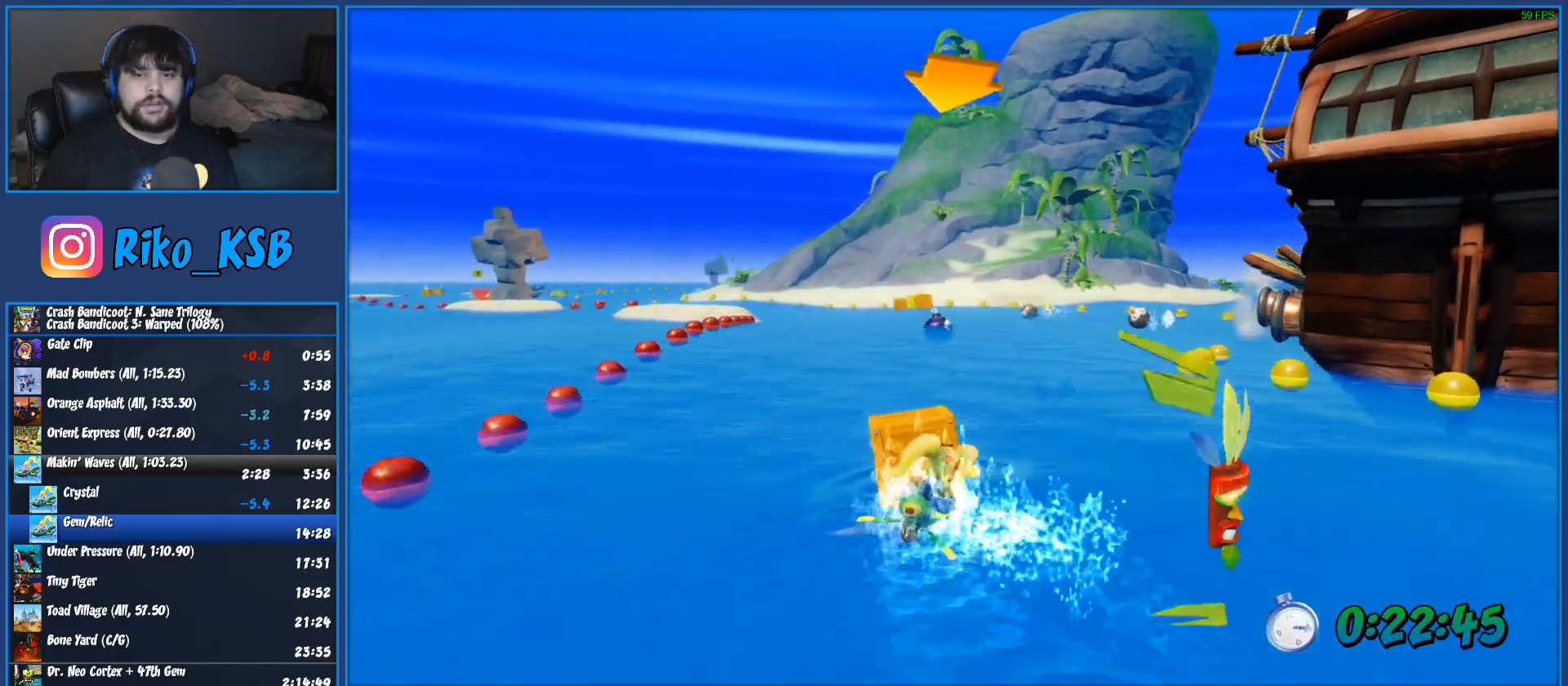
{"buttons": ["CROSS", "R2"], "left_stick": "center", "button_events": []}